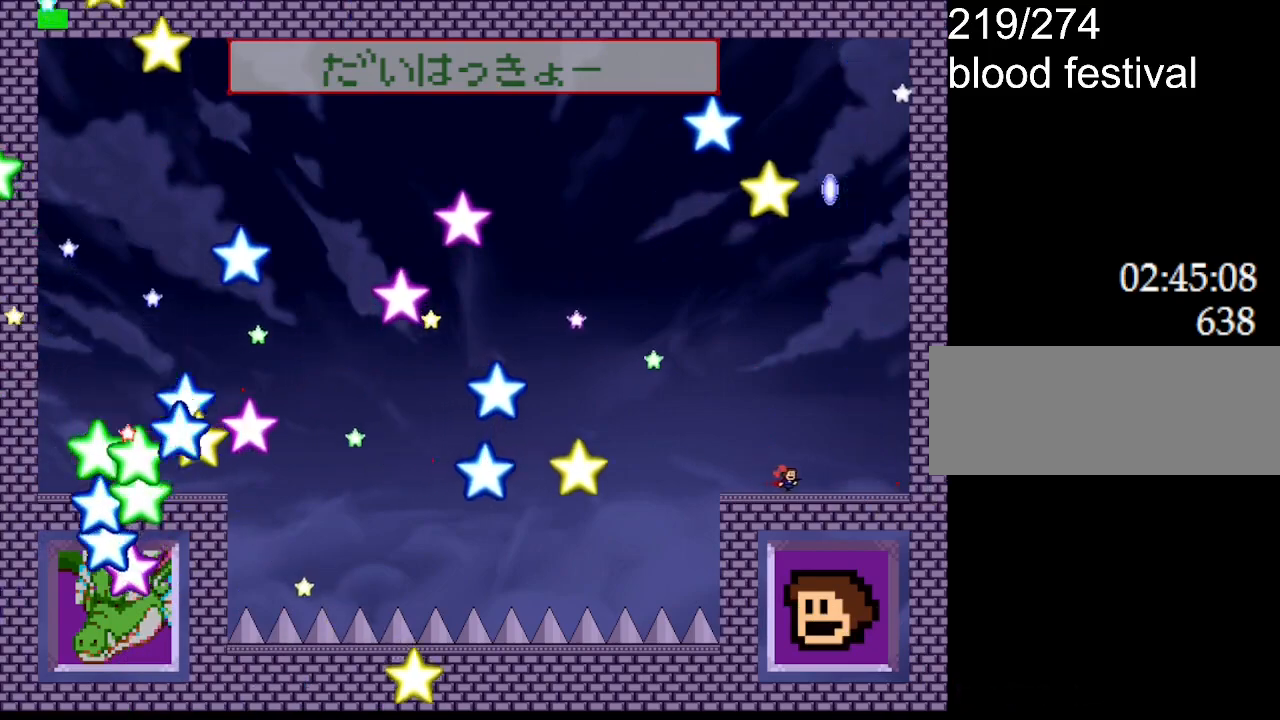
Gameplay with keyboard; each line is a JSON object with the keys held at the frame after it. "events" lists presses ("down") and releases ("up") of "down", "left", "r", "right", "up" and "z" between this image and that frame as [ms after this image, input, new state], when the widget could be followed in between. No other keys are recorded. Mouse input is not recorded. Not read: other_keys.
{"keys": [], "events": [[67, "left", "down"], [67, "right", "up"], [100, "z", "down"], [117, "left", "up"], [200, "z", "up"], [284, "z", "down"], [334, "left", "down"], [484, "z", "up"], [500, "left", "up"]]}
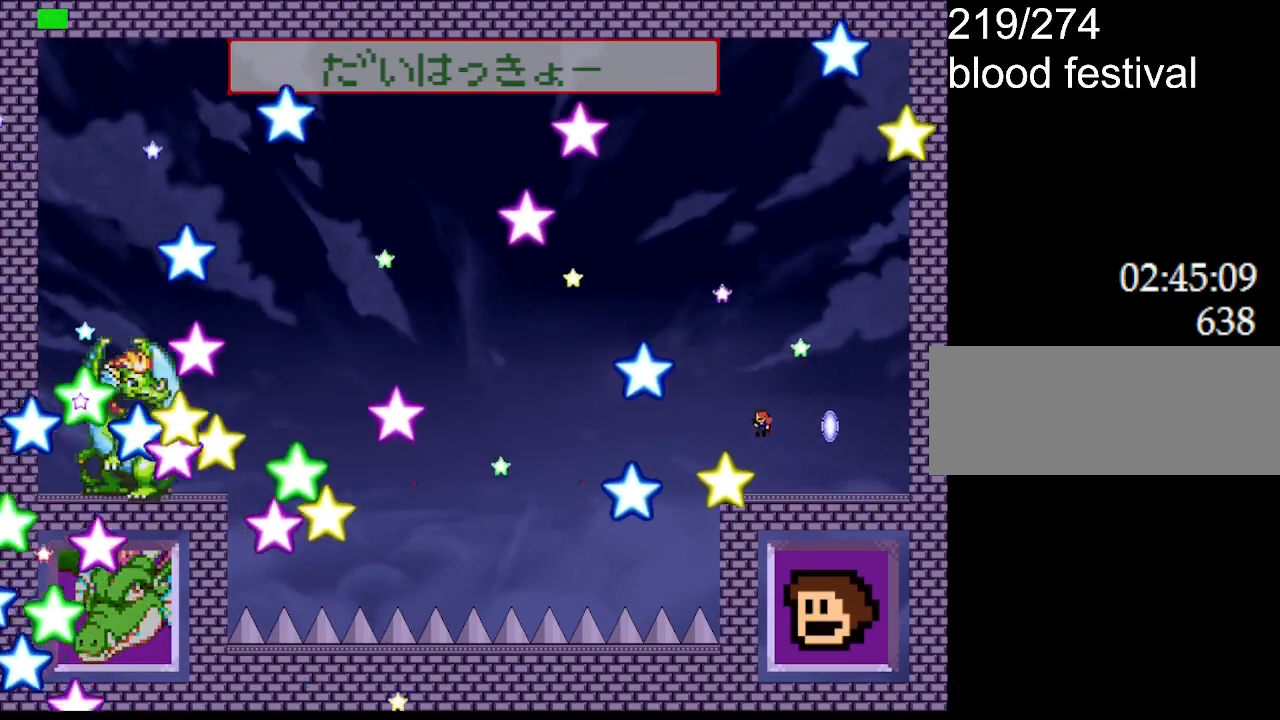
{"keys": ["z"], "events": [[67, "z", "down"], [217, "left", "down"], [217, "z", "up"], [300, "z", "down"], [384, "left", "up"], [384, "z", "up"], [417, "z", "down"]]}
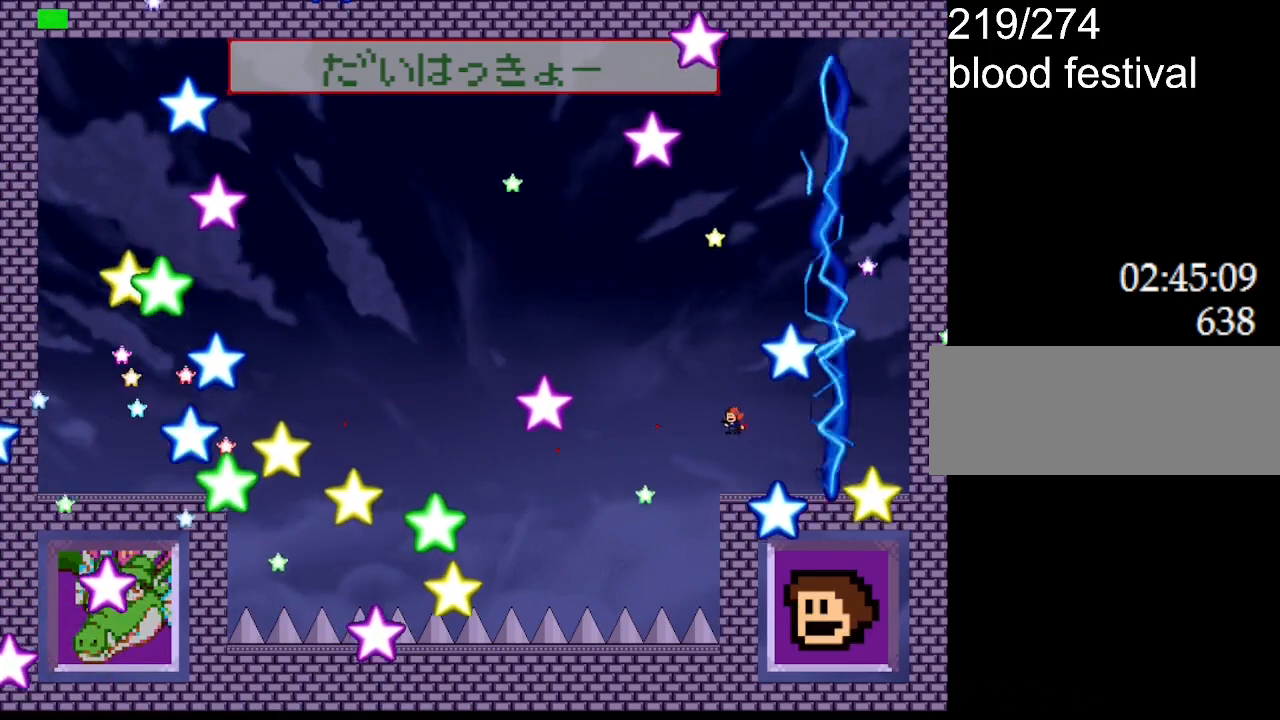
{"keys": ["right", "z"], "events": [[50, "z", "up"], [84, "right", "down"], [134, "z", "down"], [250, "z", "up"], [267, "left", "down"], [267, "right", "up"], [334, "left", "up"], [334, "z", "down"], [400, "z", "up"], [484, "right", "down"], [500, "z", "down"]]}
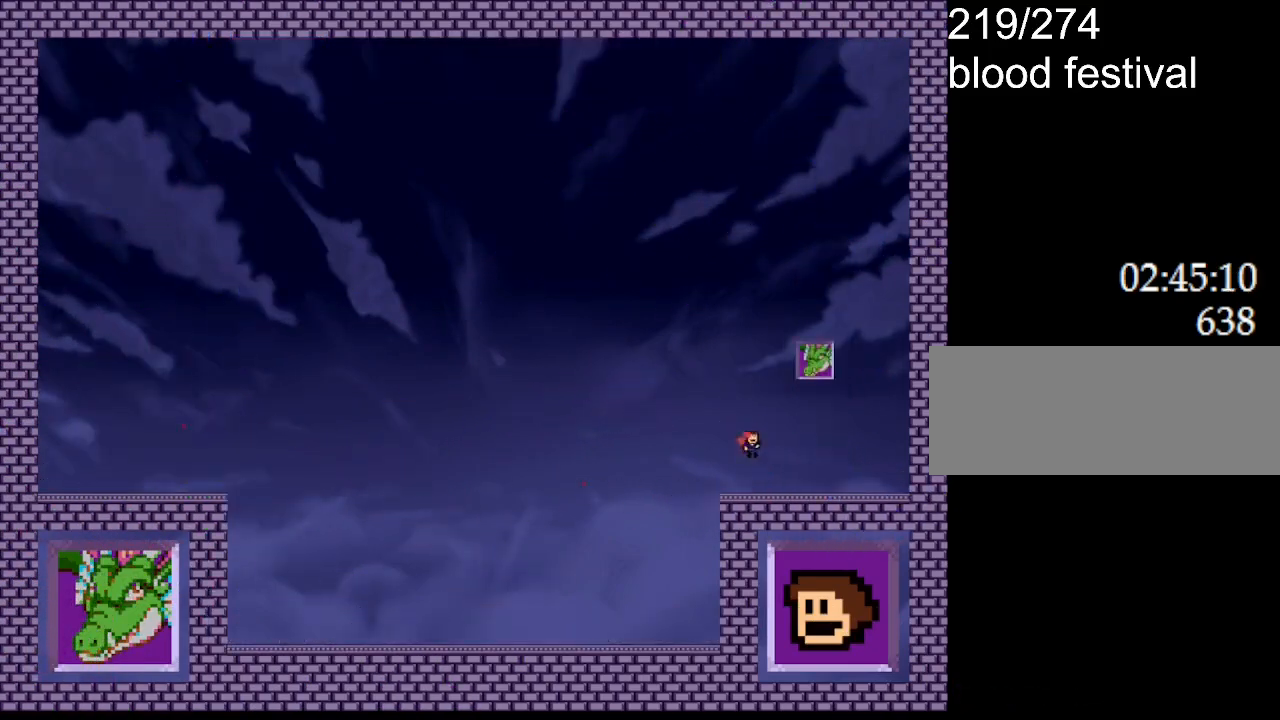
{"keys": [], "events": [[100, "right", "up"], [117, "left", "down"], [117, "z", "up"], [184, "z", "down"], [234, "left", "up"], [300, "z", "up"]]}
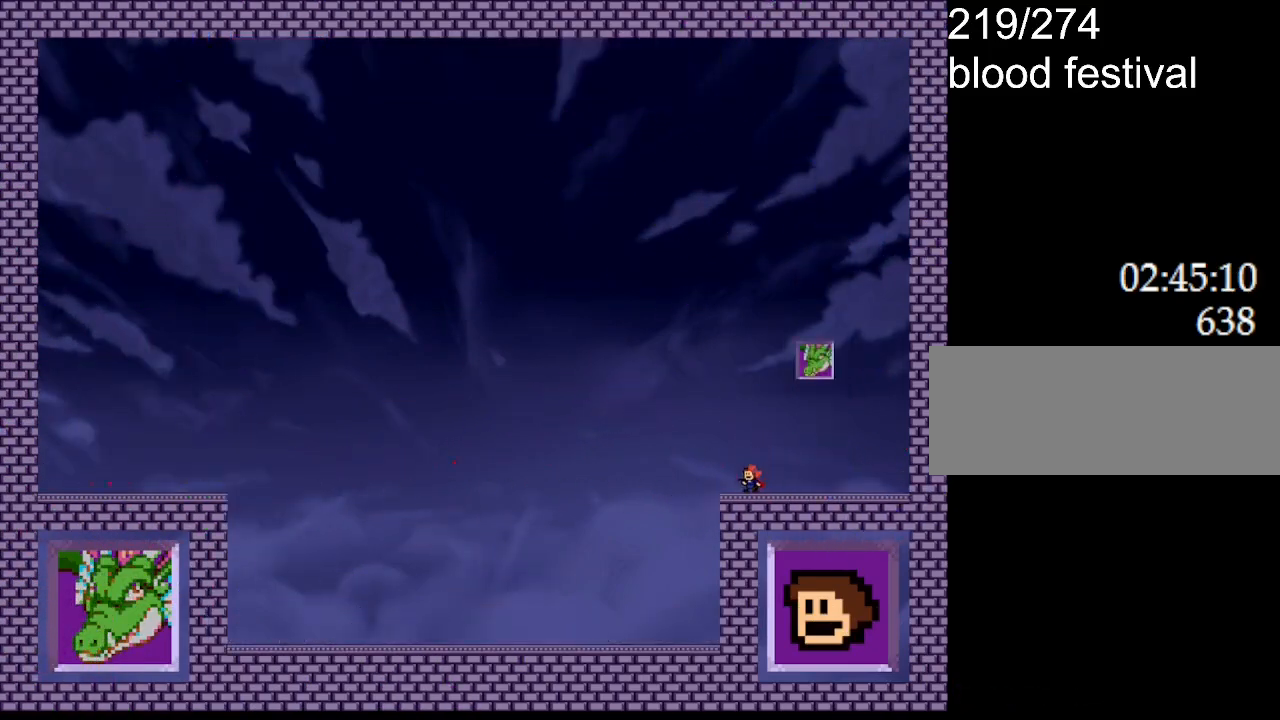
{"keys": ["left"], "events": [[34, "right", "down"], [384, "right", "up"], [417, "left", "down"]]}
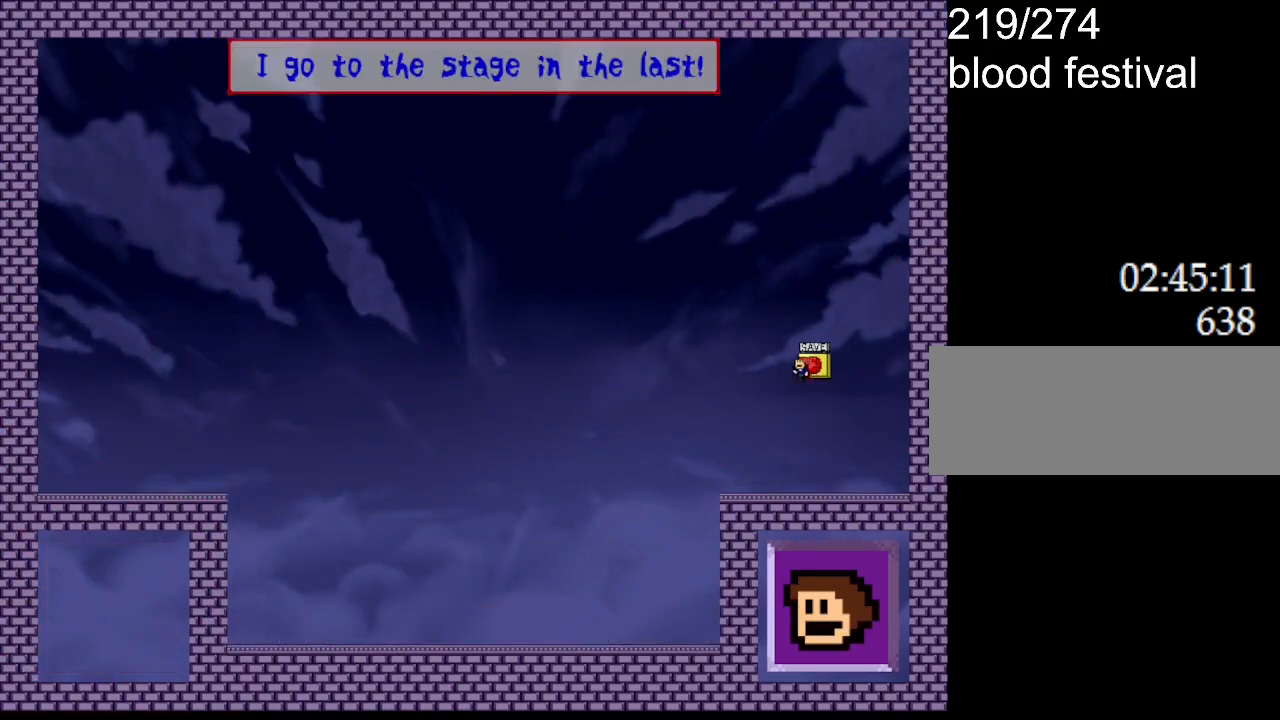
{"keys": [], "events": [[150, "left", "up"]]}
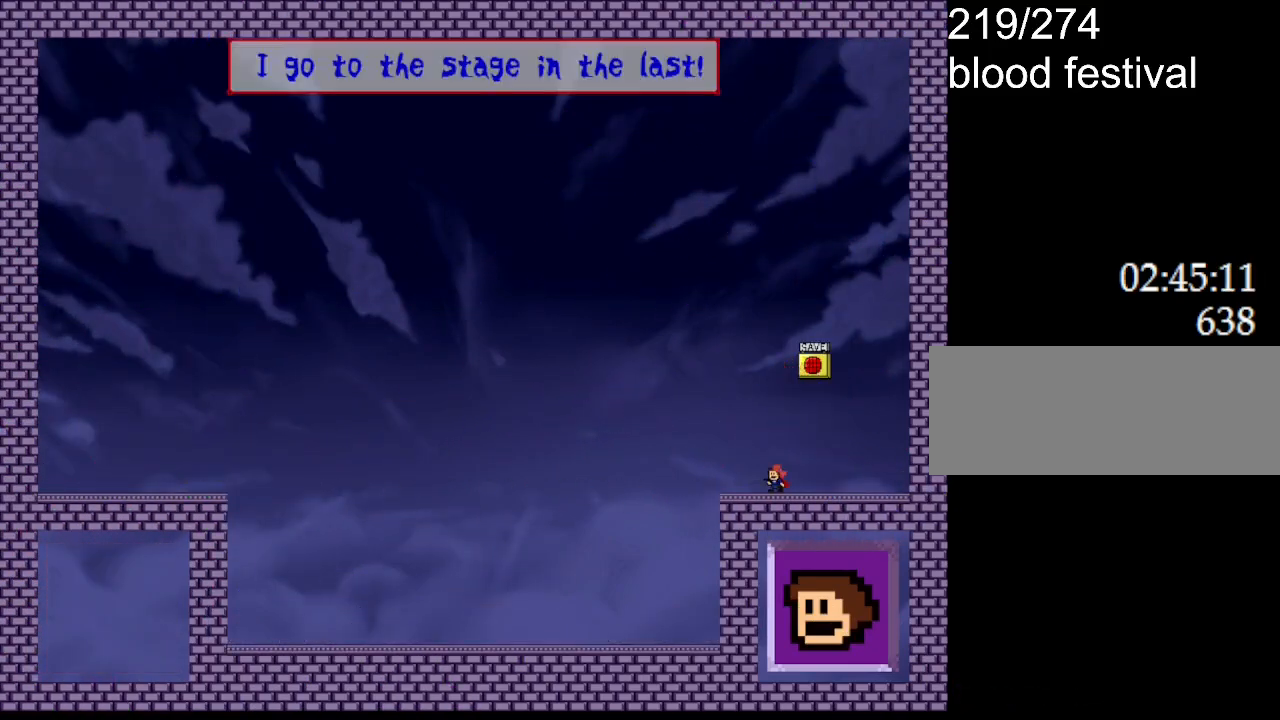
{"keys": ["right"], "events": [[117, "left", "down"], [250, "left", "up"], [417, "right", "down"]]}
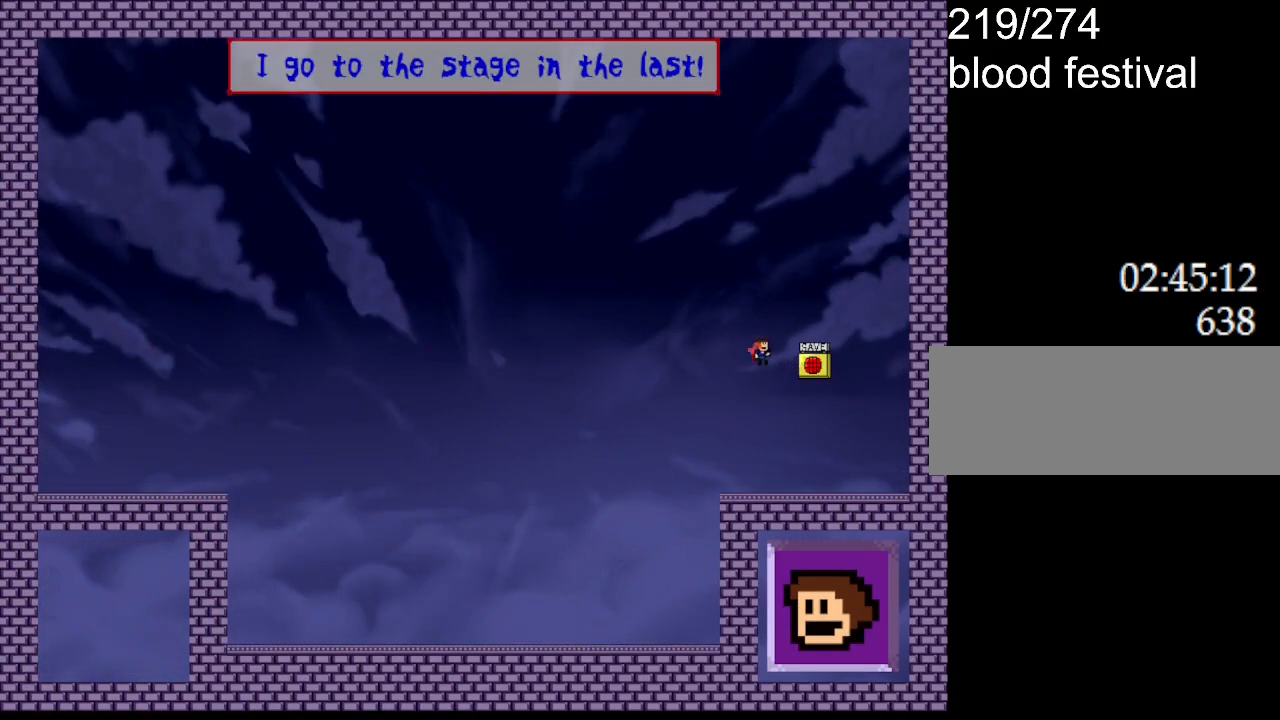
{"keys": [], "events": [[34, "right", "up"], [100, "z", "down"], [267, "z", "up"]]}
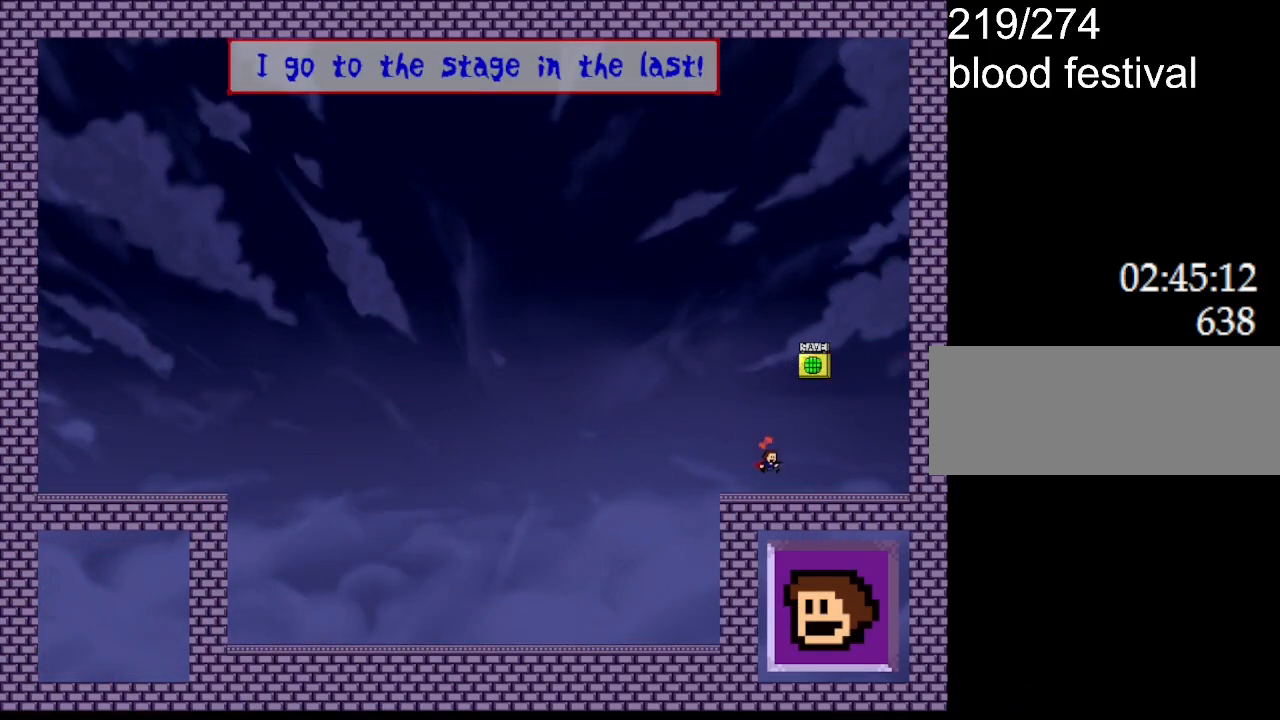
{"keys": [], "events": [[450, "left", "down"], [500, "left", "up"]]}
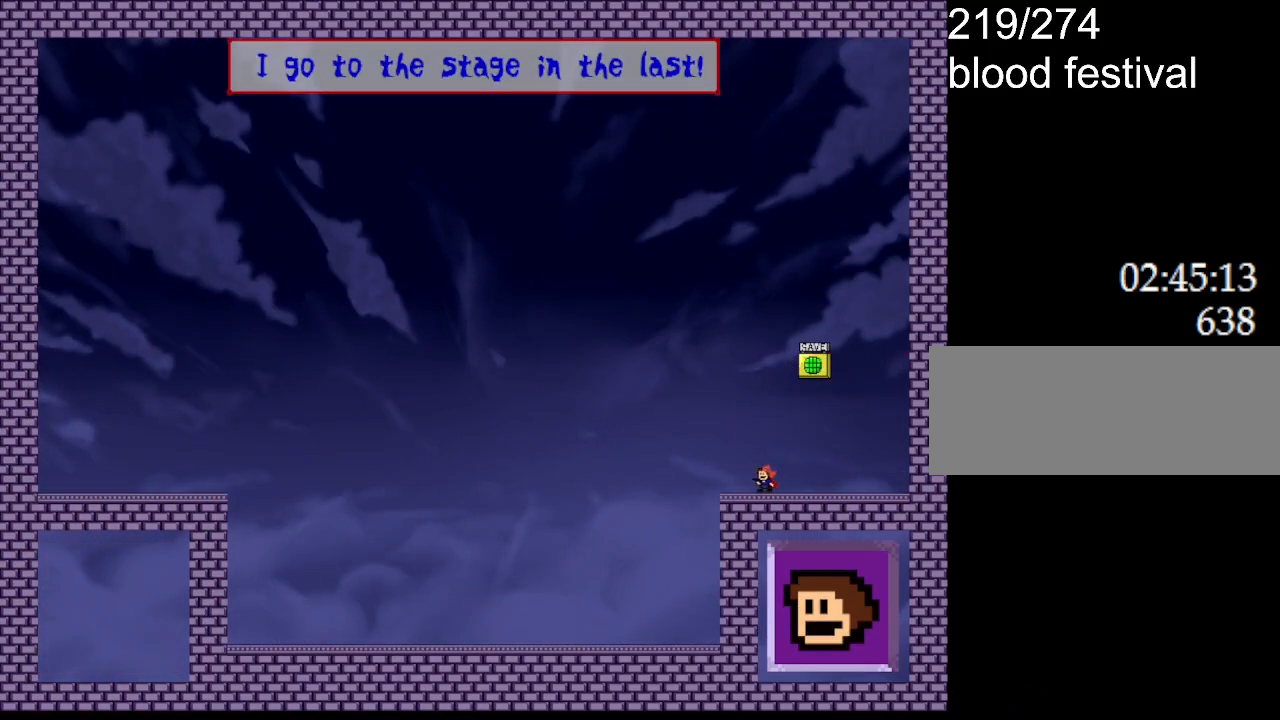
{"keys": ["left"], "events": [[300, "left", "down"]]}
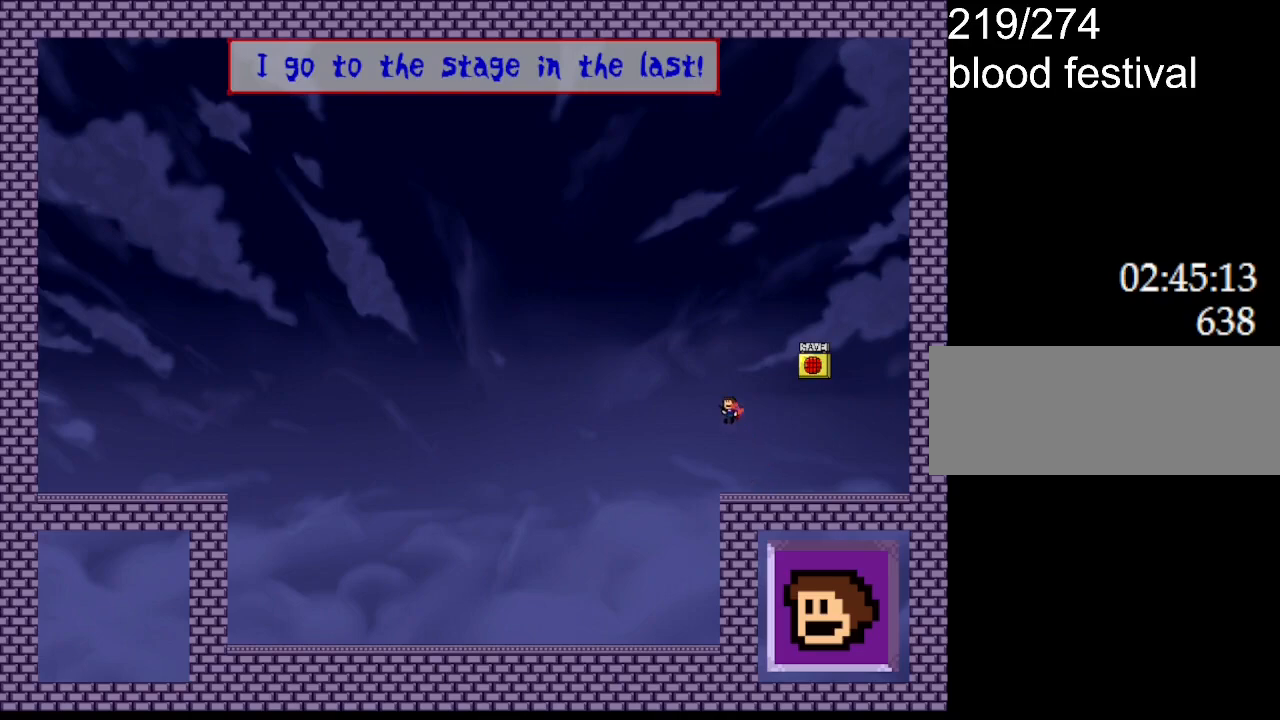
{"keys": ["left"], "events": []}
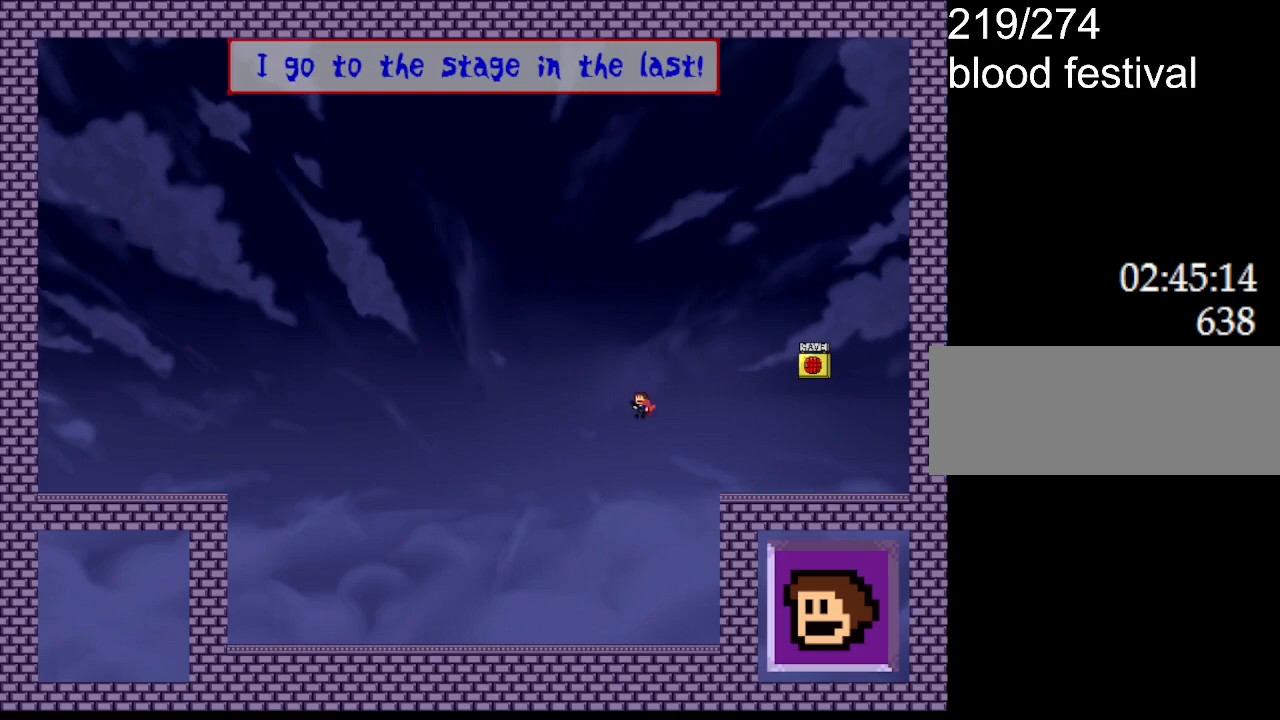
{"keys": ["left"], "events": []}
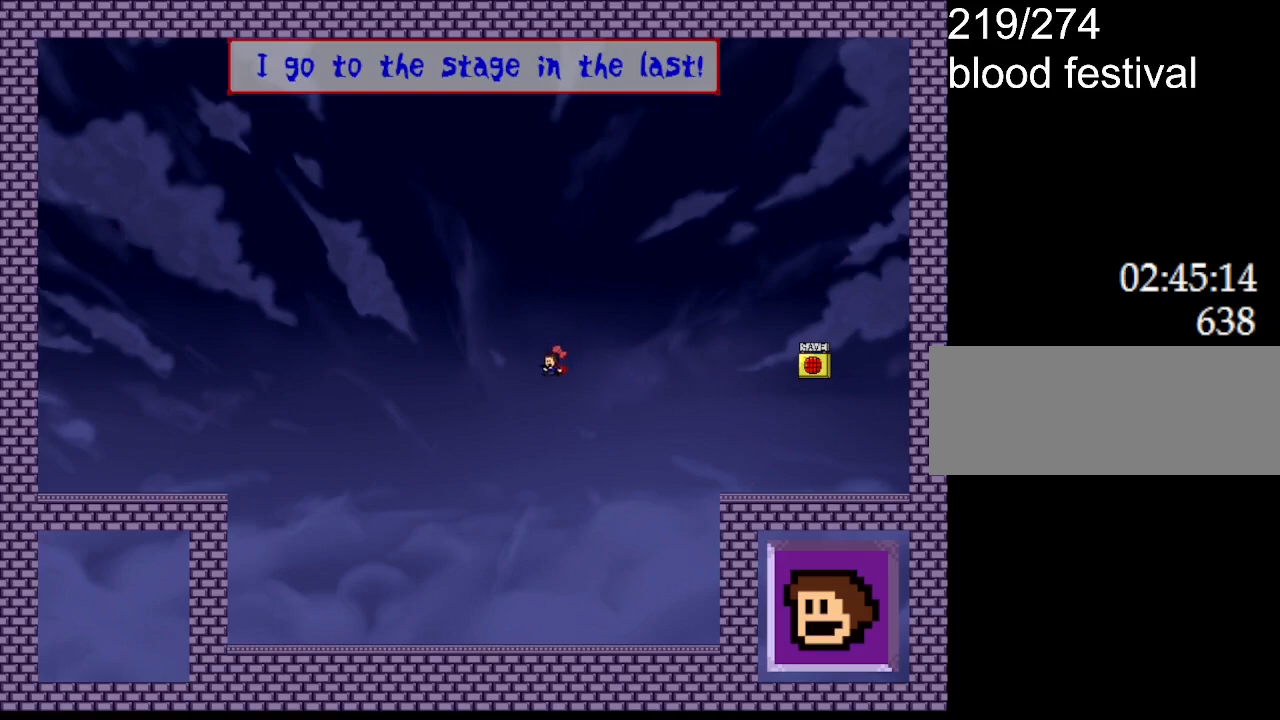
{"keys": ["left"], "events": []}
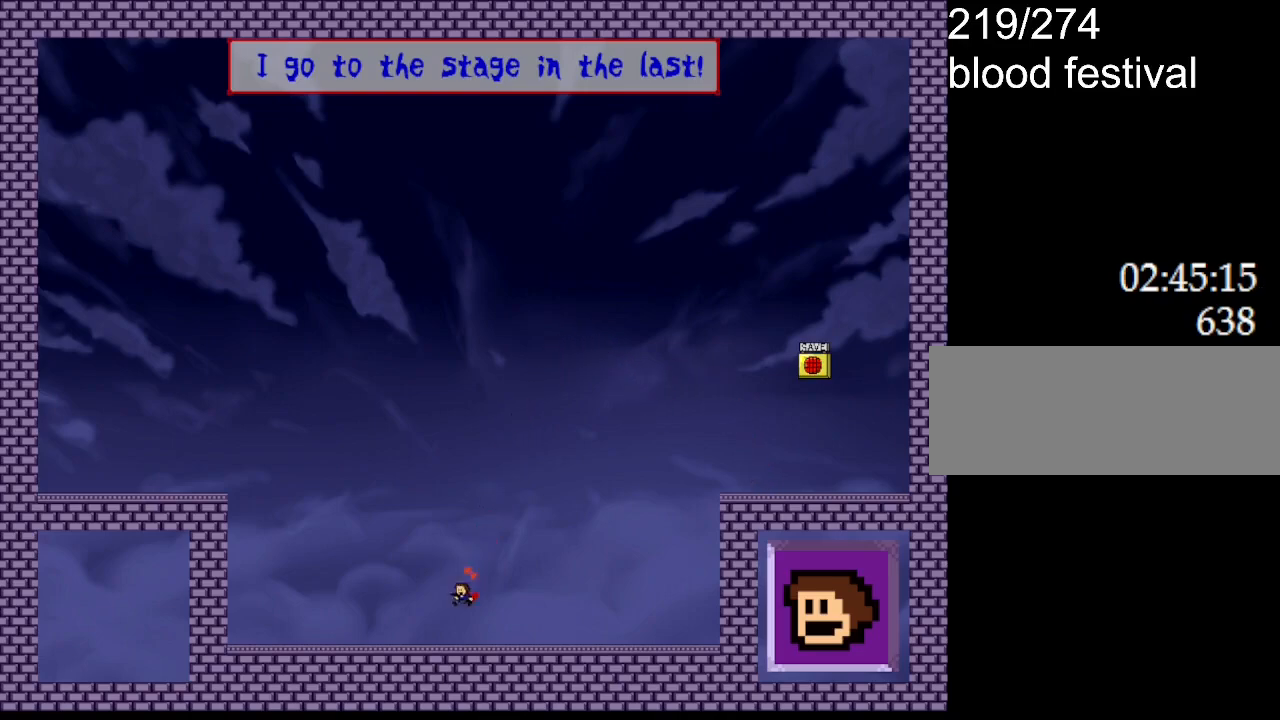
{"keys": ["left"], "events": []}
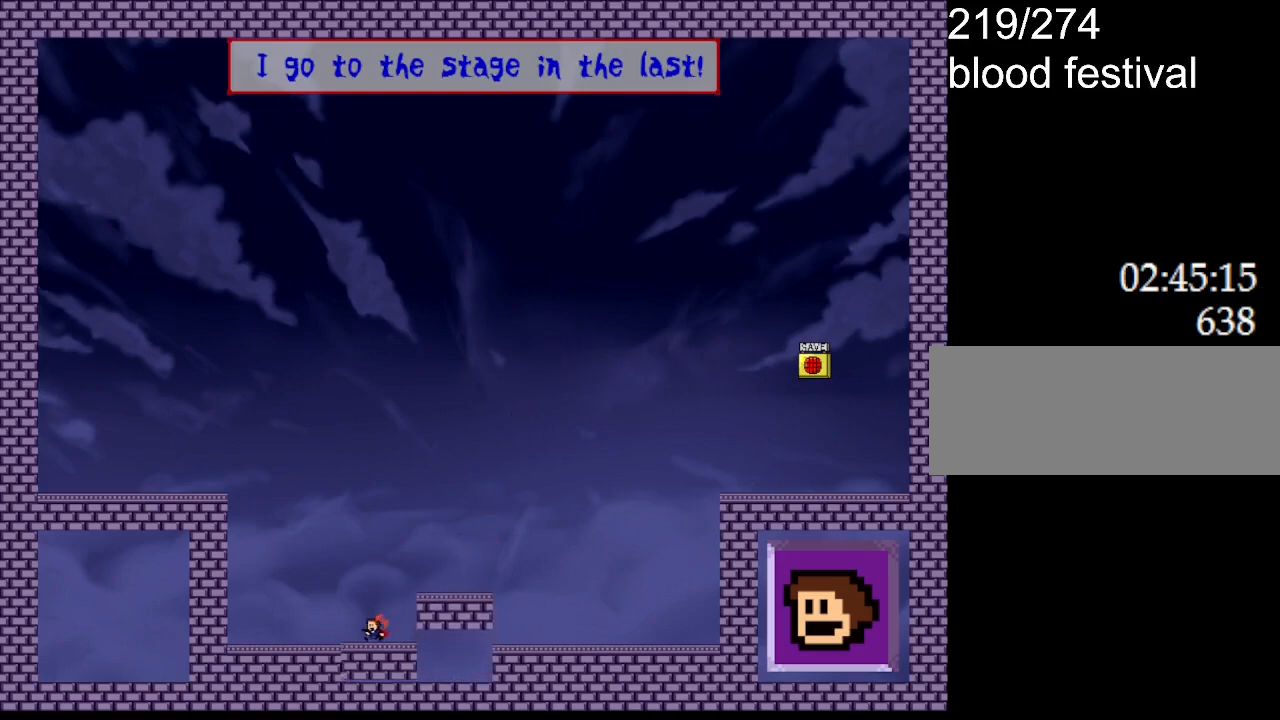
{"keys": ["right"], "events": [[100, "left", "up"], [250, "right", "down"]]}
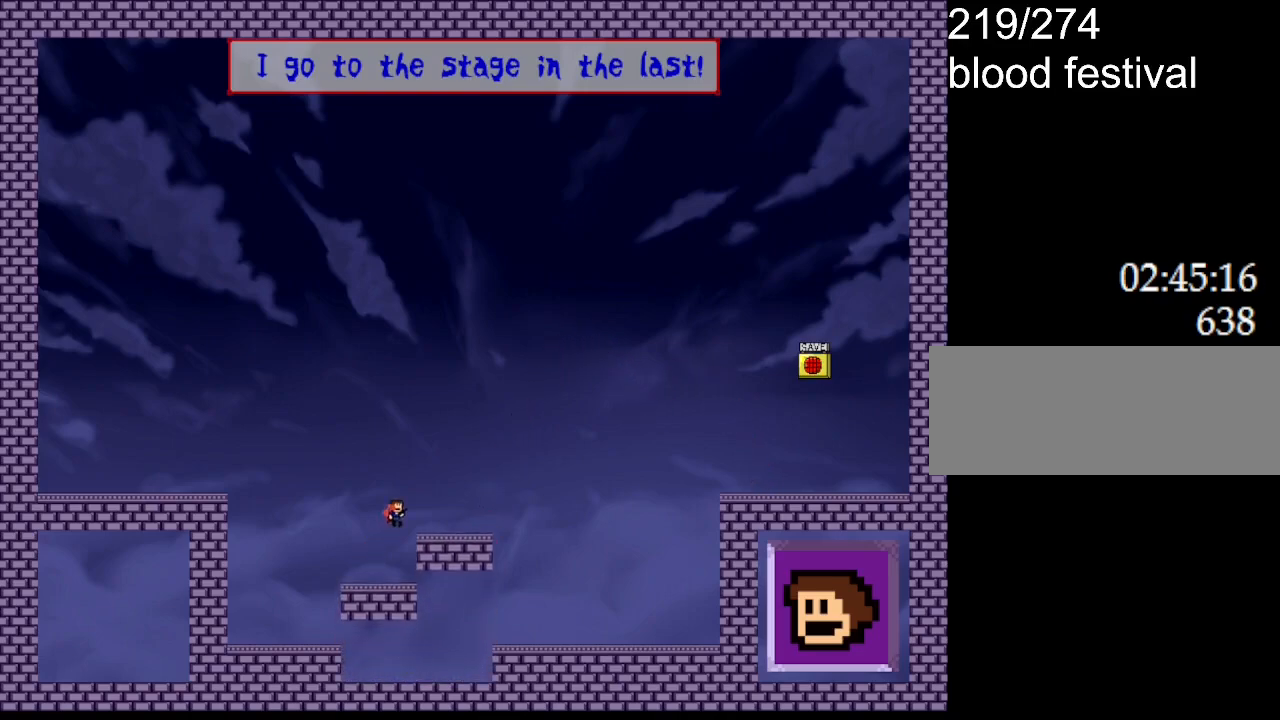
{"keys": [], "events": [[317, "right", "up"]]}
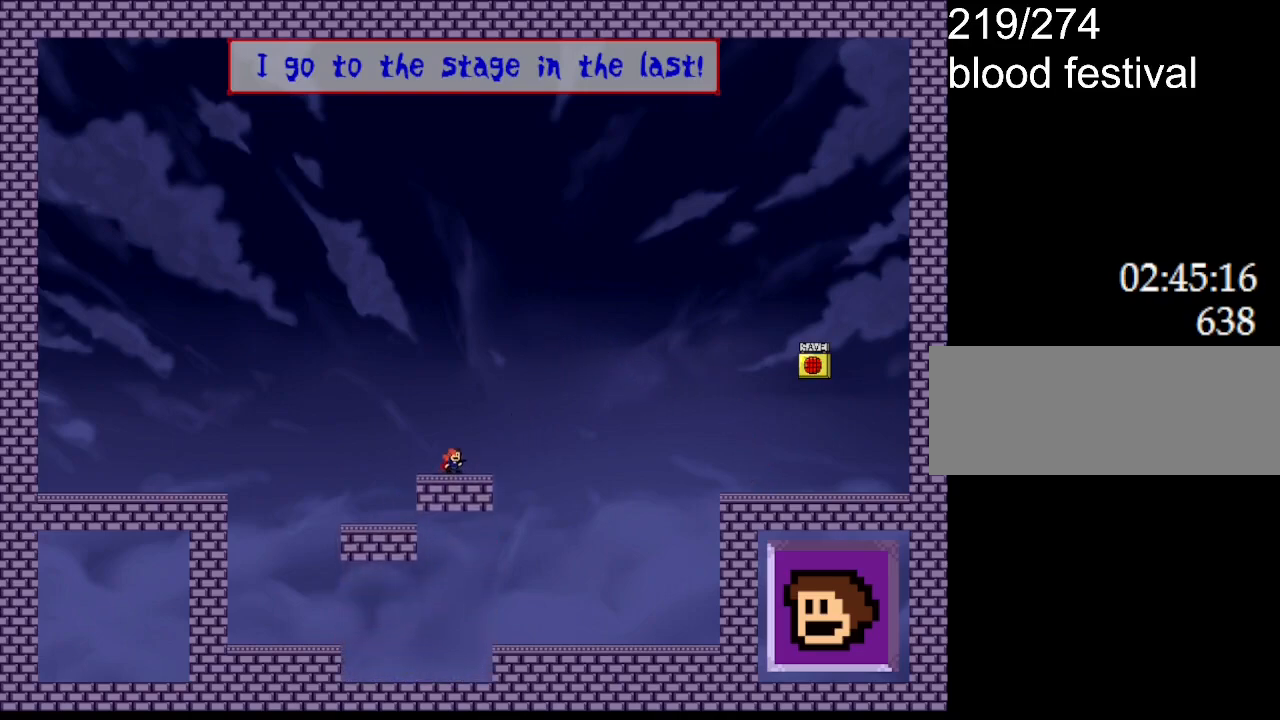
{"keys": [], "events": []}
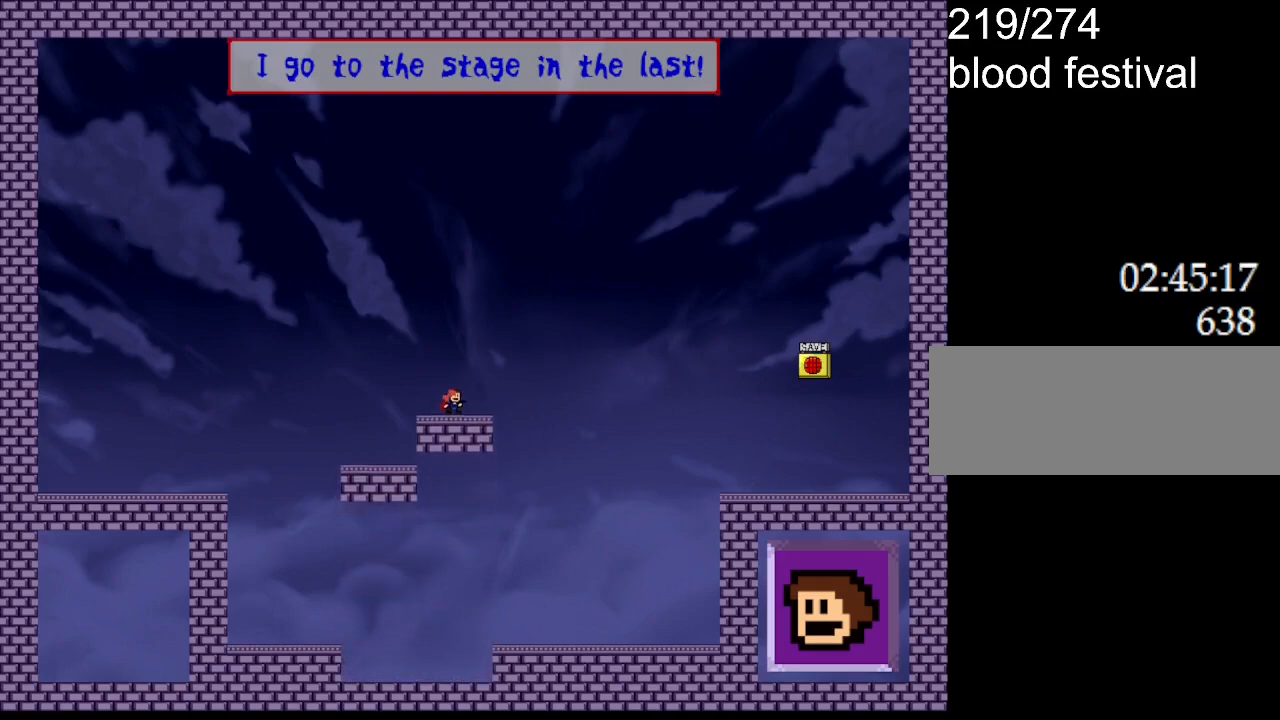
{"keys": [], "events": []}
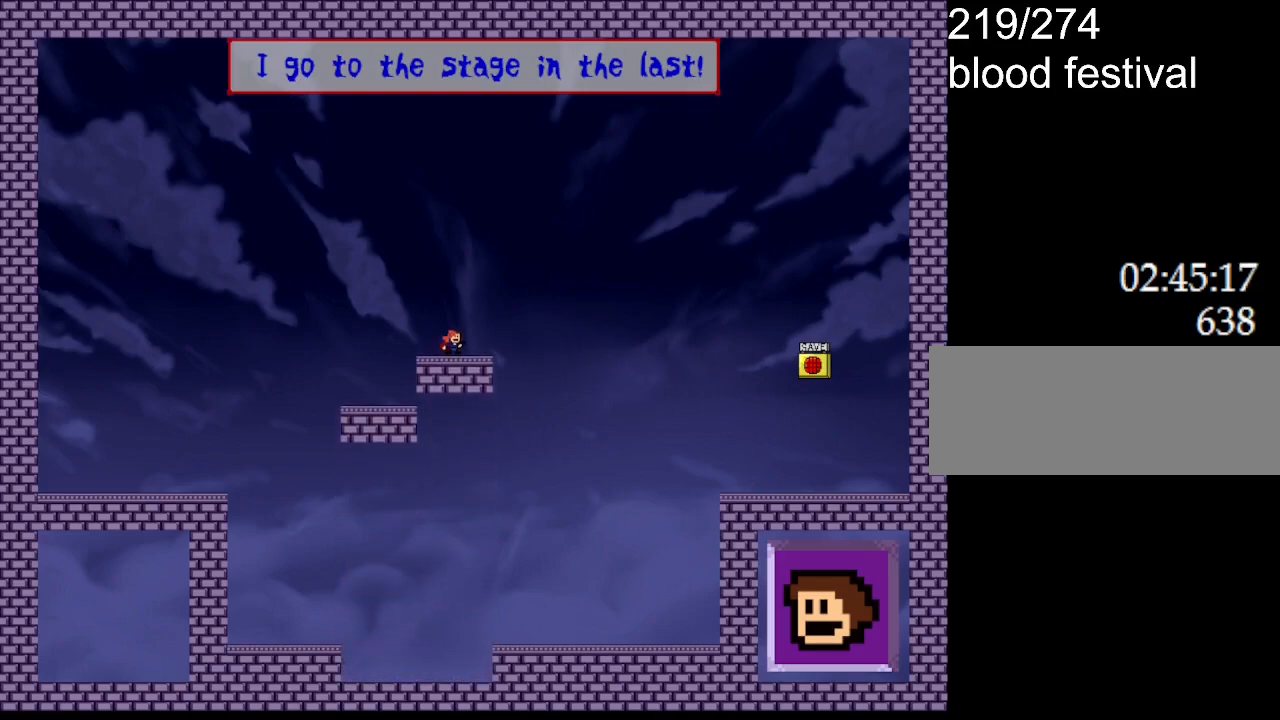
{"keys": [], "events": []}
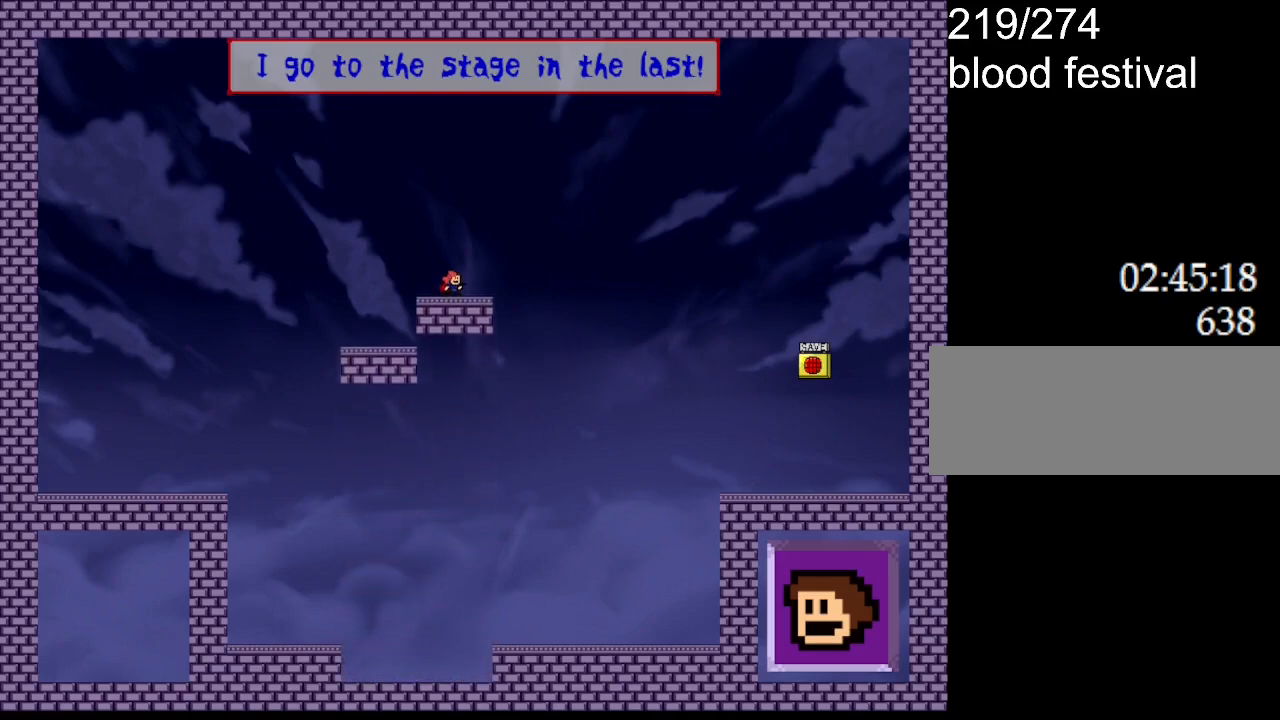
{"keys": [], "events": []}
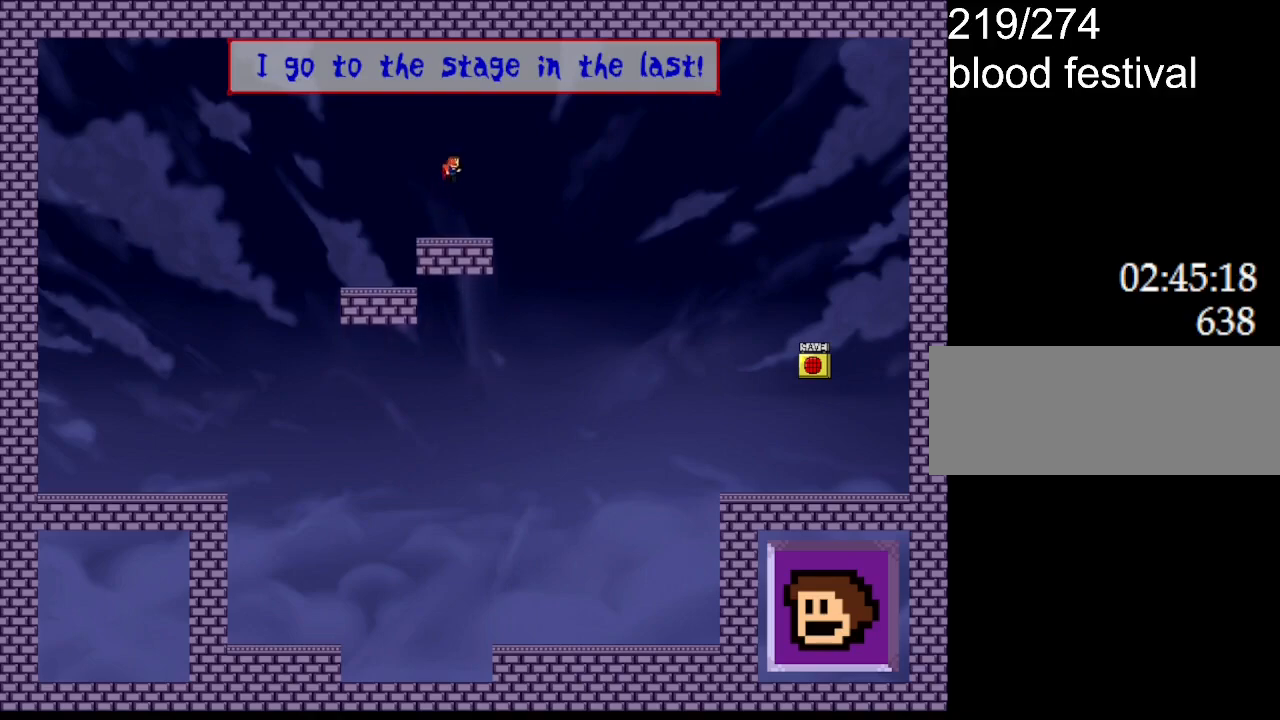
{"keys": [], "events": []}
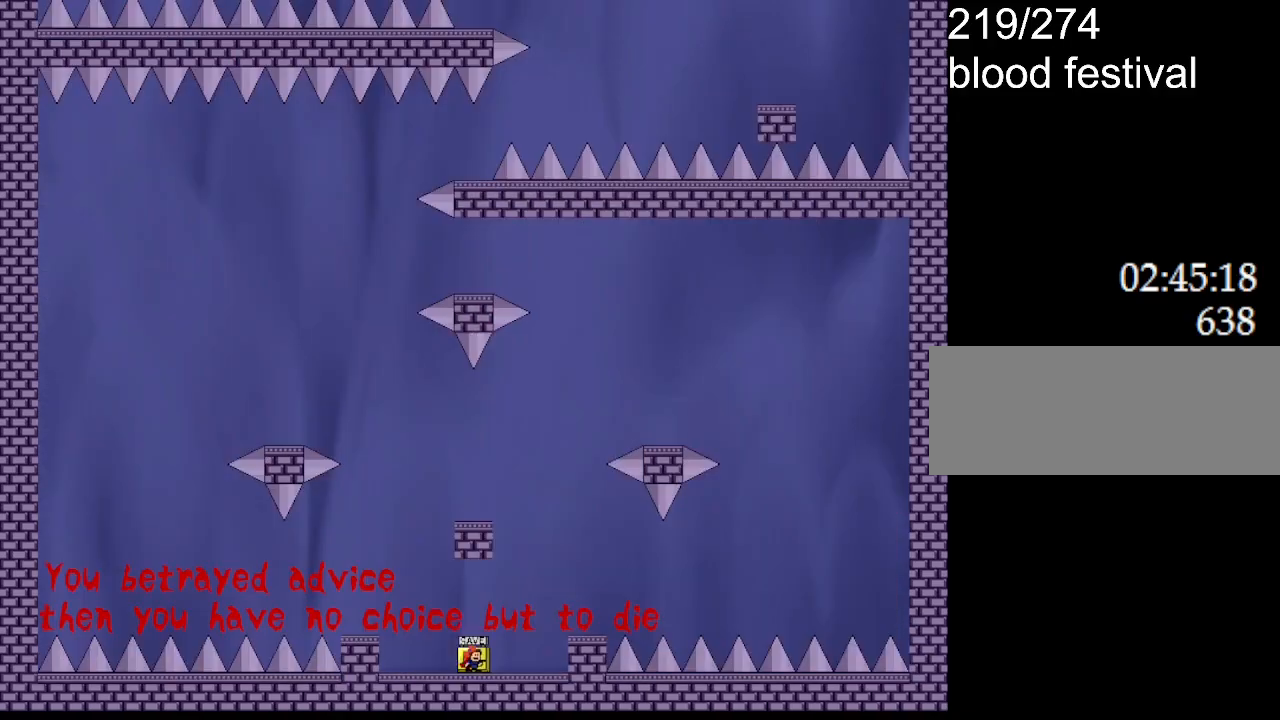
{"keys": [], "events": []}
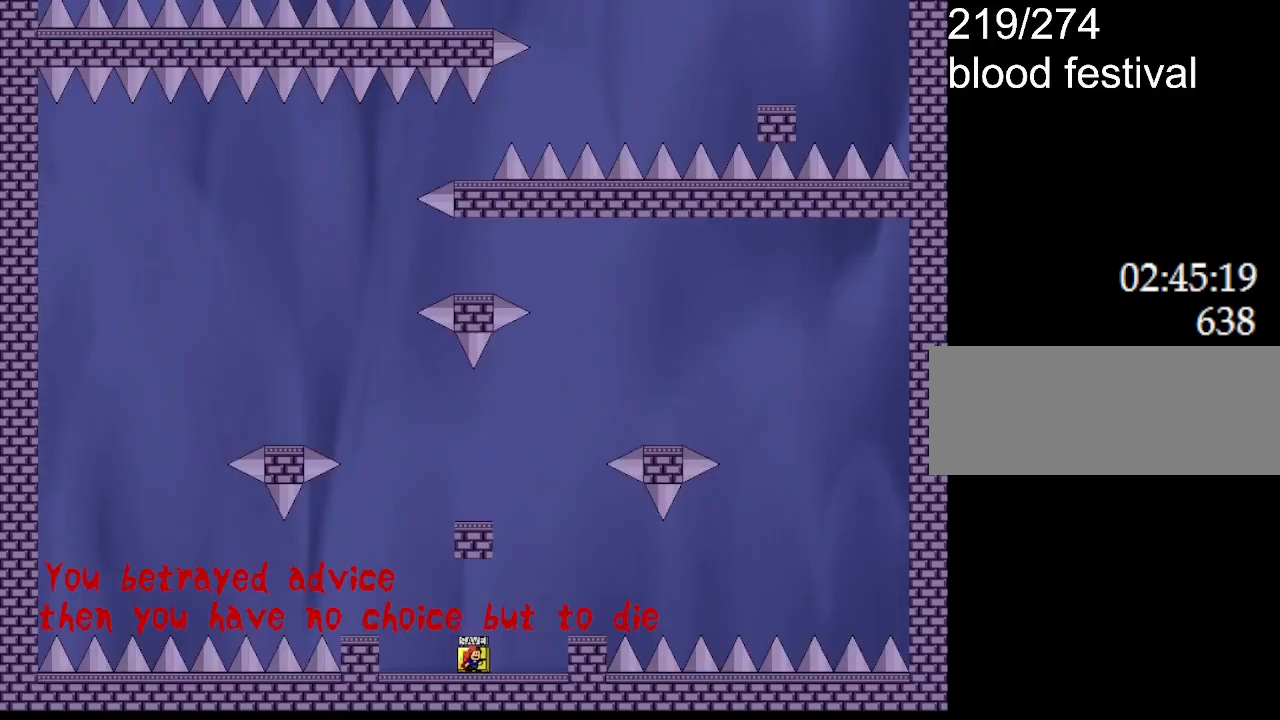
{"keys": ["z"], "events": [[134, "right", "down"], [334, "left", "down"], [367, "right", "up"], [400, "left", "up"], [450, "z", "down"]]}
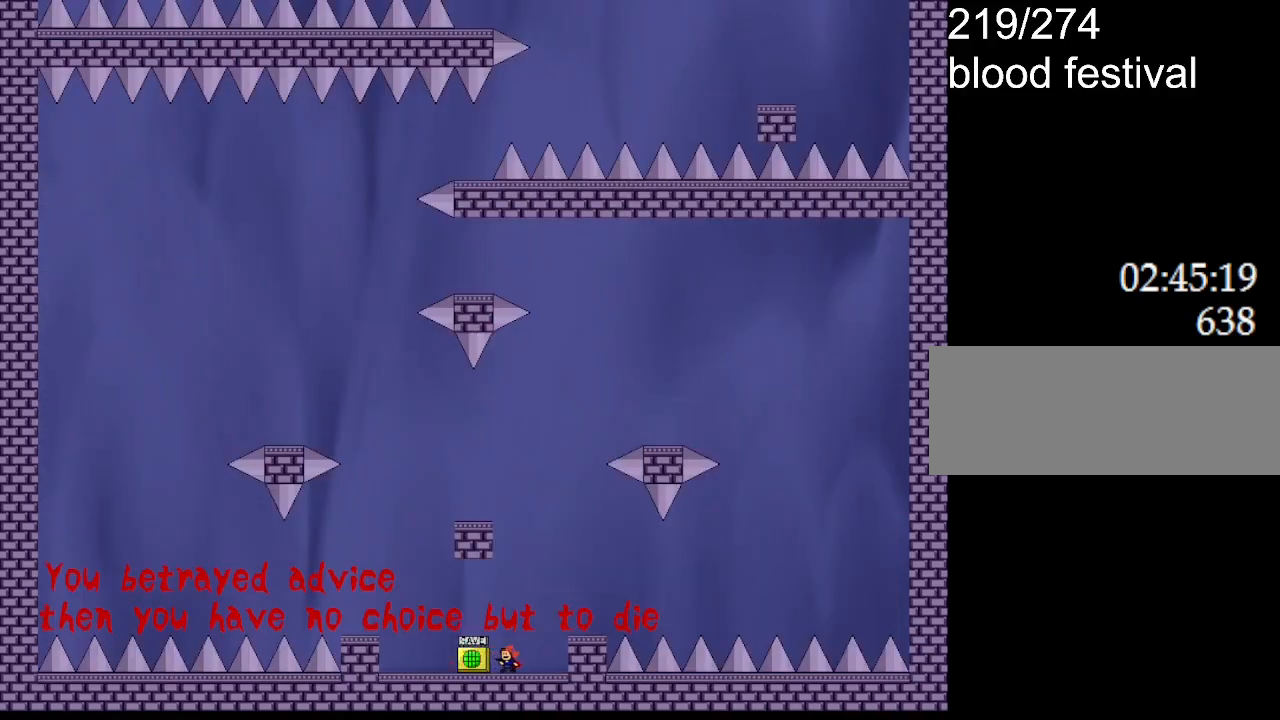
{"keys": [], "events": [[100, "r", "down"], [100, "z", "up"], [134, "r", "up"]]}
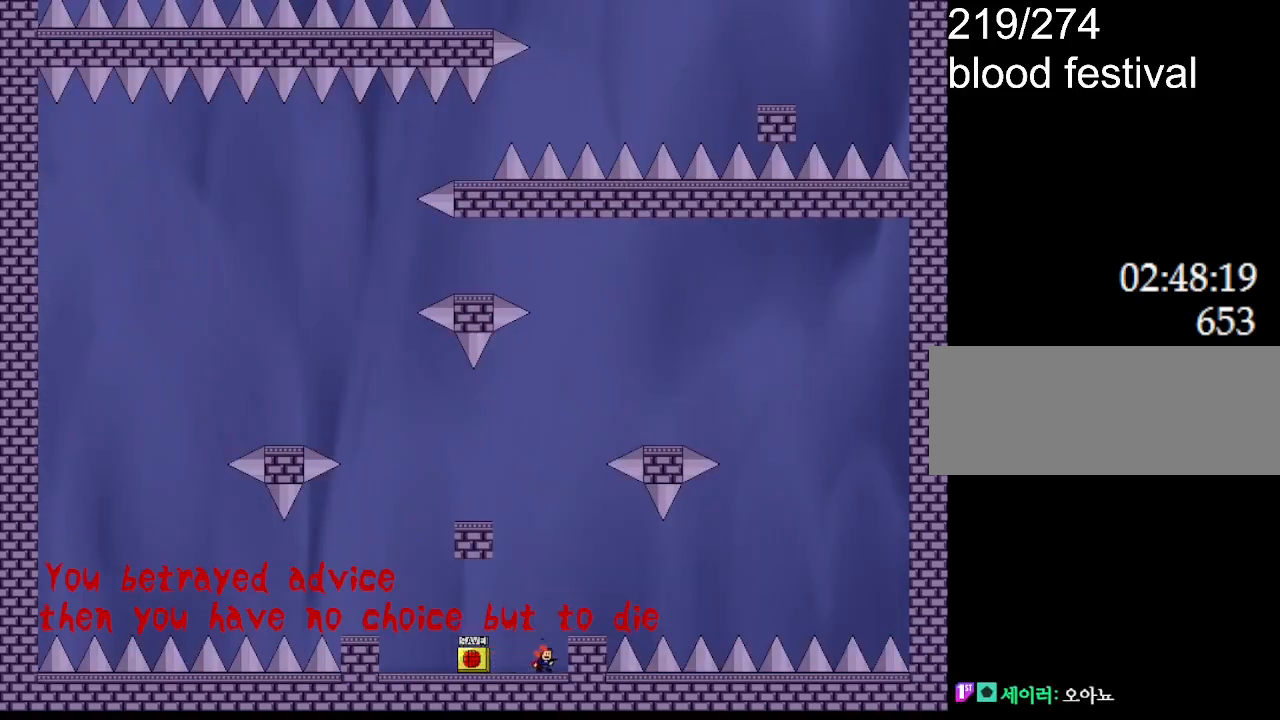
{"keys": ["left"], "events": [[400, "left", "down"]]}
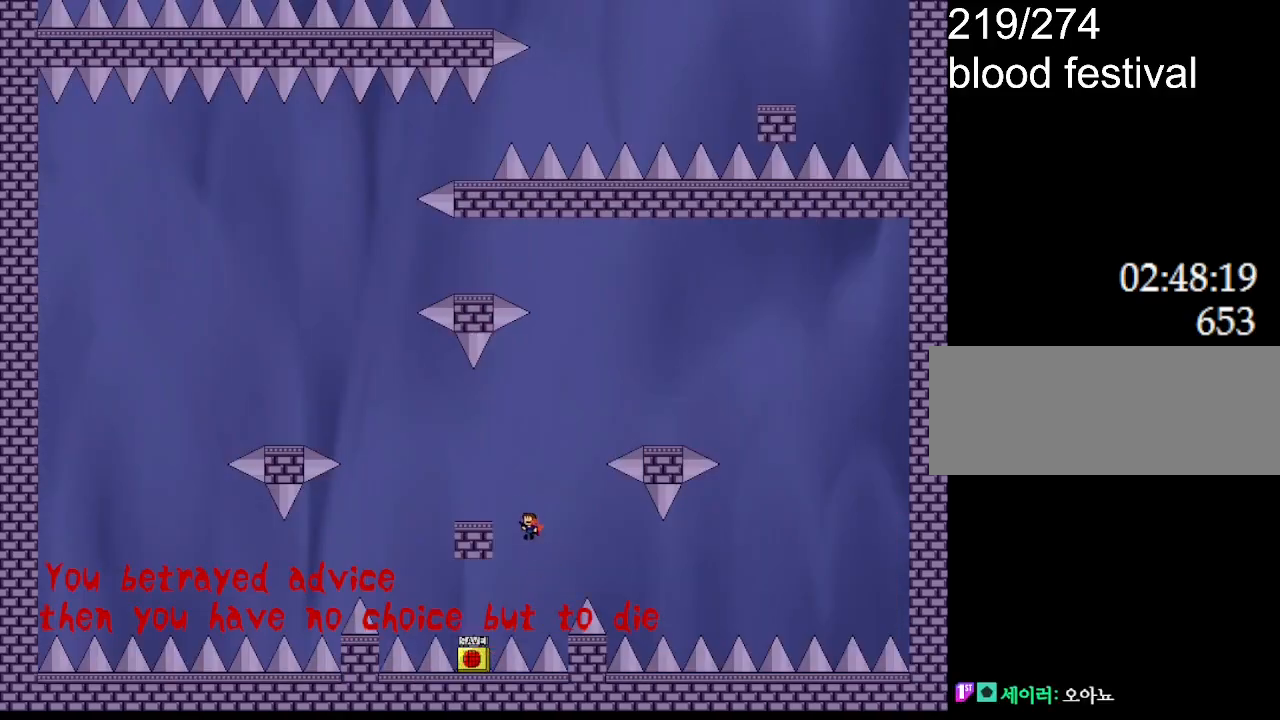
{"keys": ["left"], "events": []}
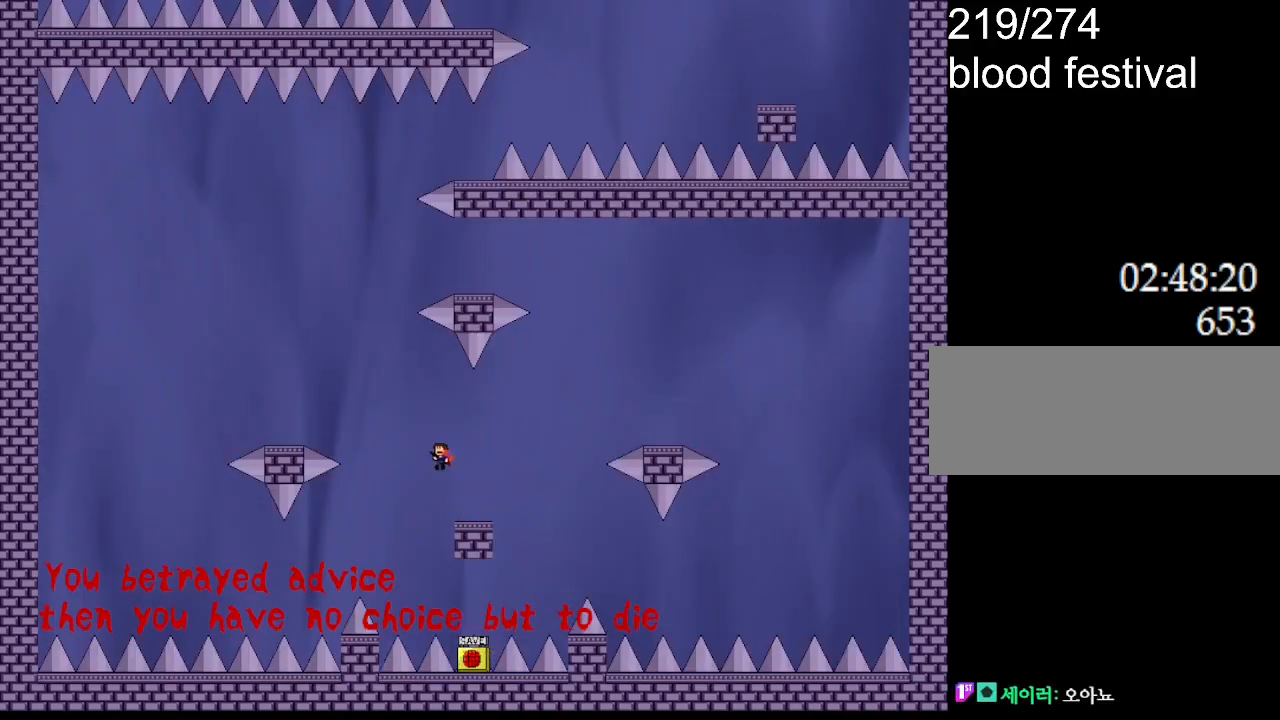
{"keys": ["left"], "events": []}
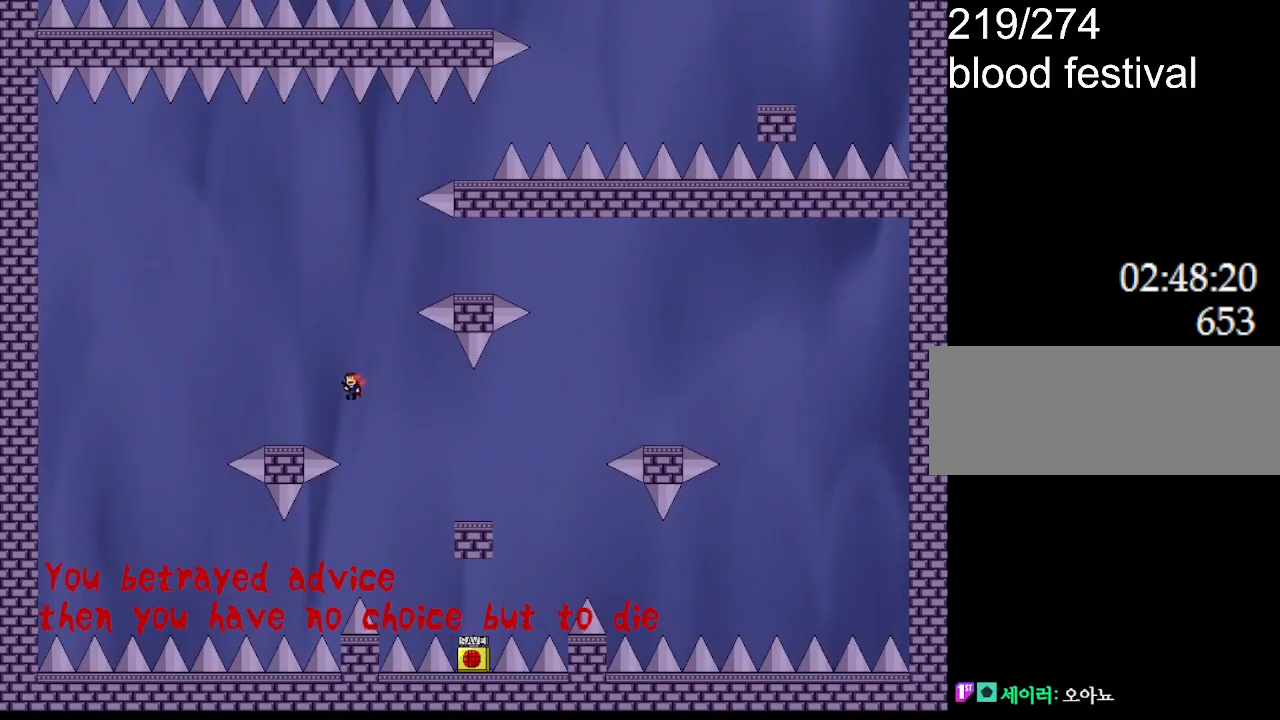
{"keys": ["right"], "events": [[300, "left", "up"], [334, "right", "down"]]}
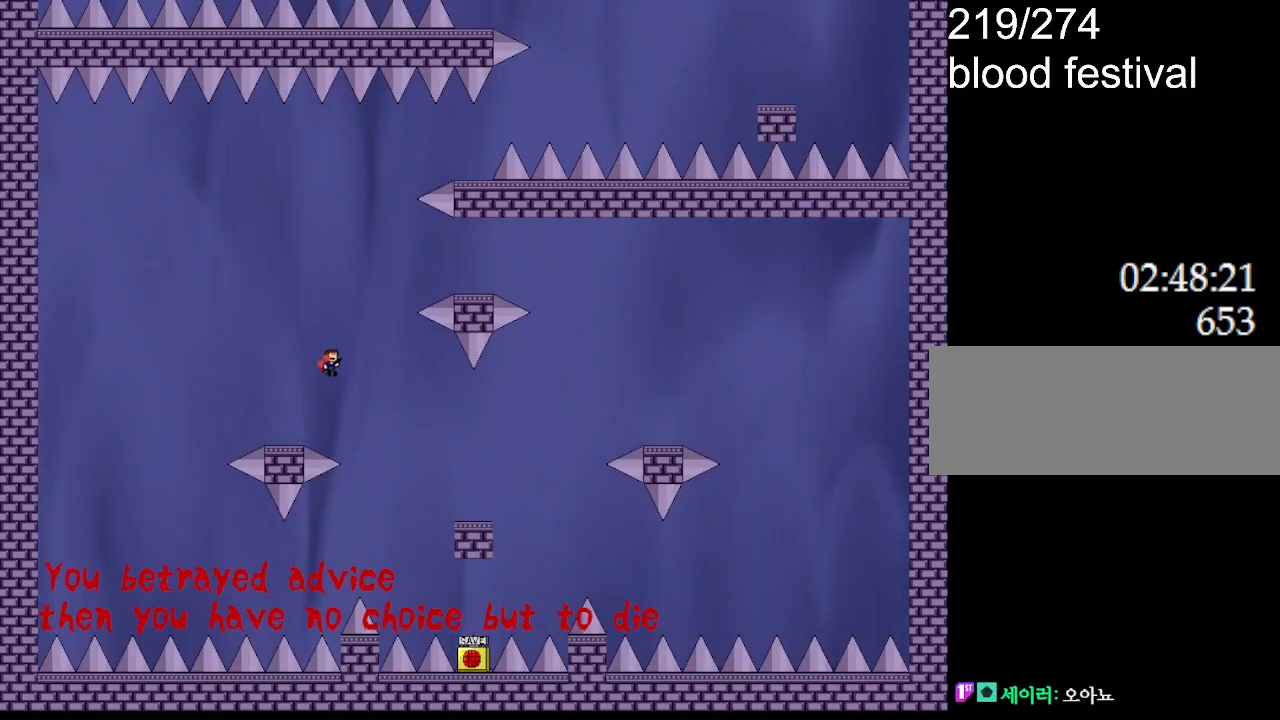
{"keys": ["right"], "events": []}
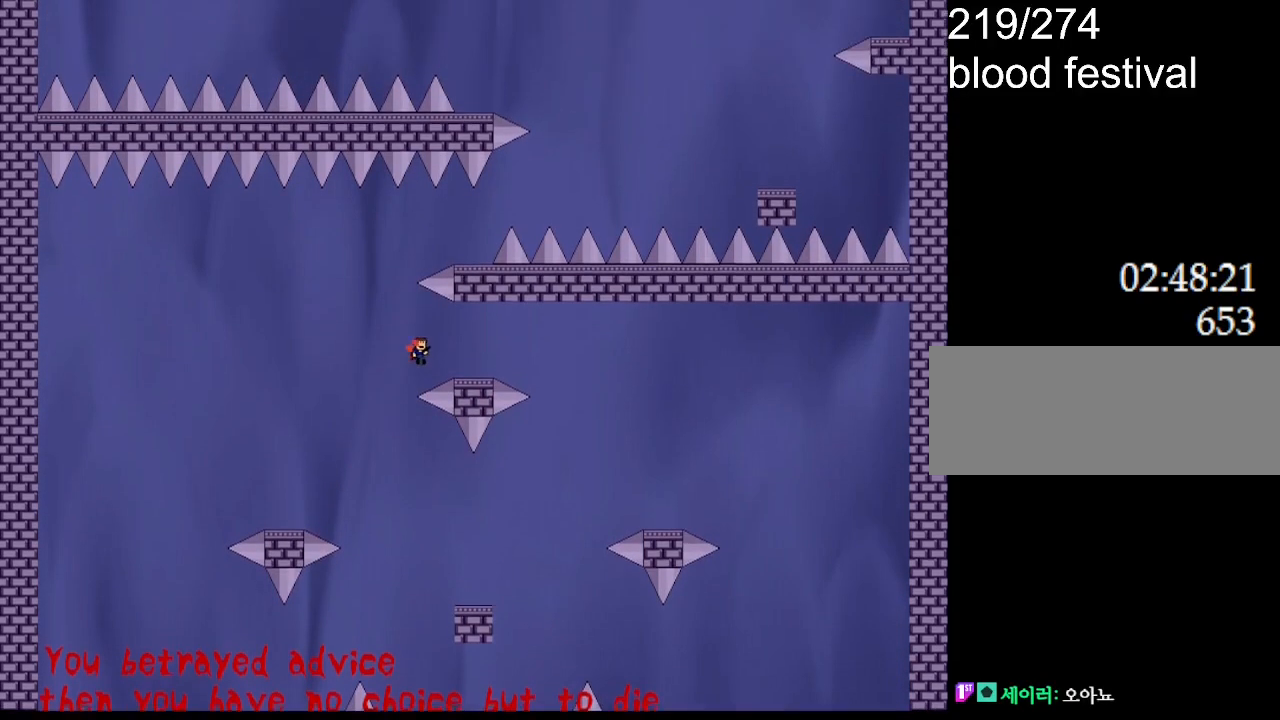
{"keys": ["left"], "events": [[200, "right", "up"], [284, "left", "down"]]}